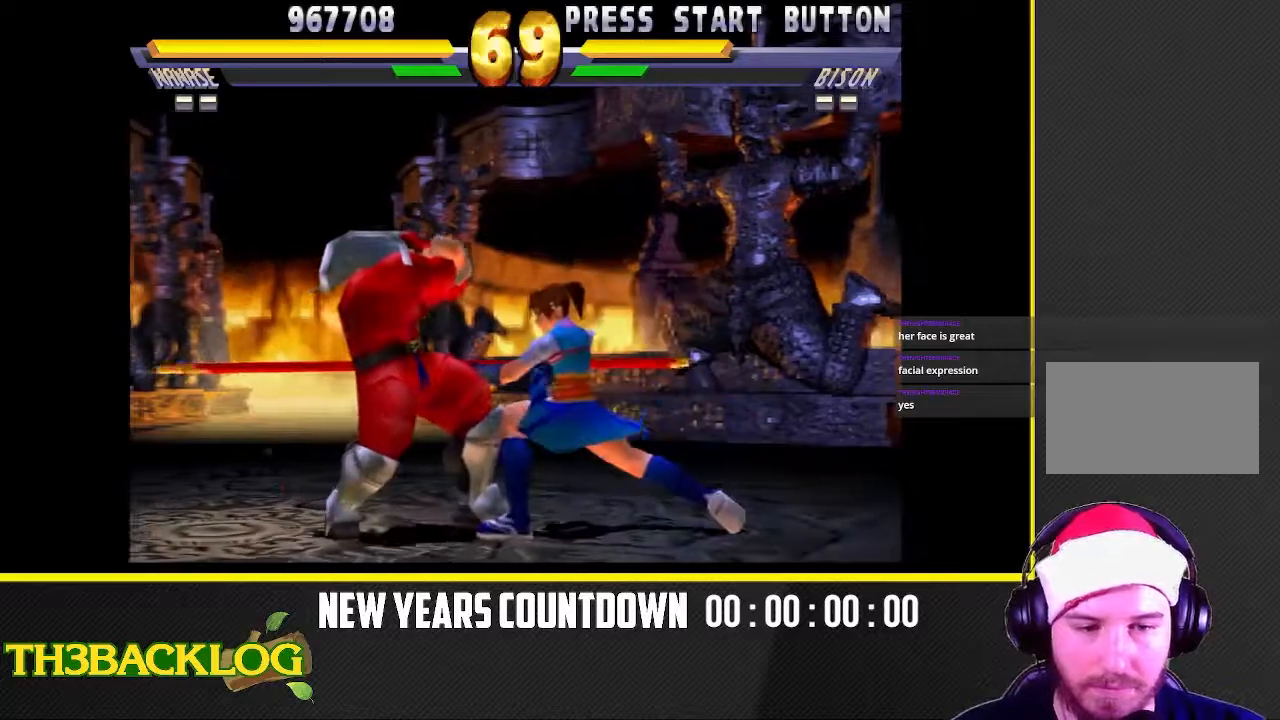
Gameplay with a controller (arcade stick); each line is a JSON object with the inputs held at the frame after it (dt_ms = milliseconds from this image to that frame). "events" lists button and stick changes between this image and that frame as [ms after this image, input, new state], when the widget could be followed in between. Not read: L3 R3 SQUARE.
{"dt_ms": 500, "buttons": [], "left_stick": "right"}
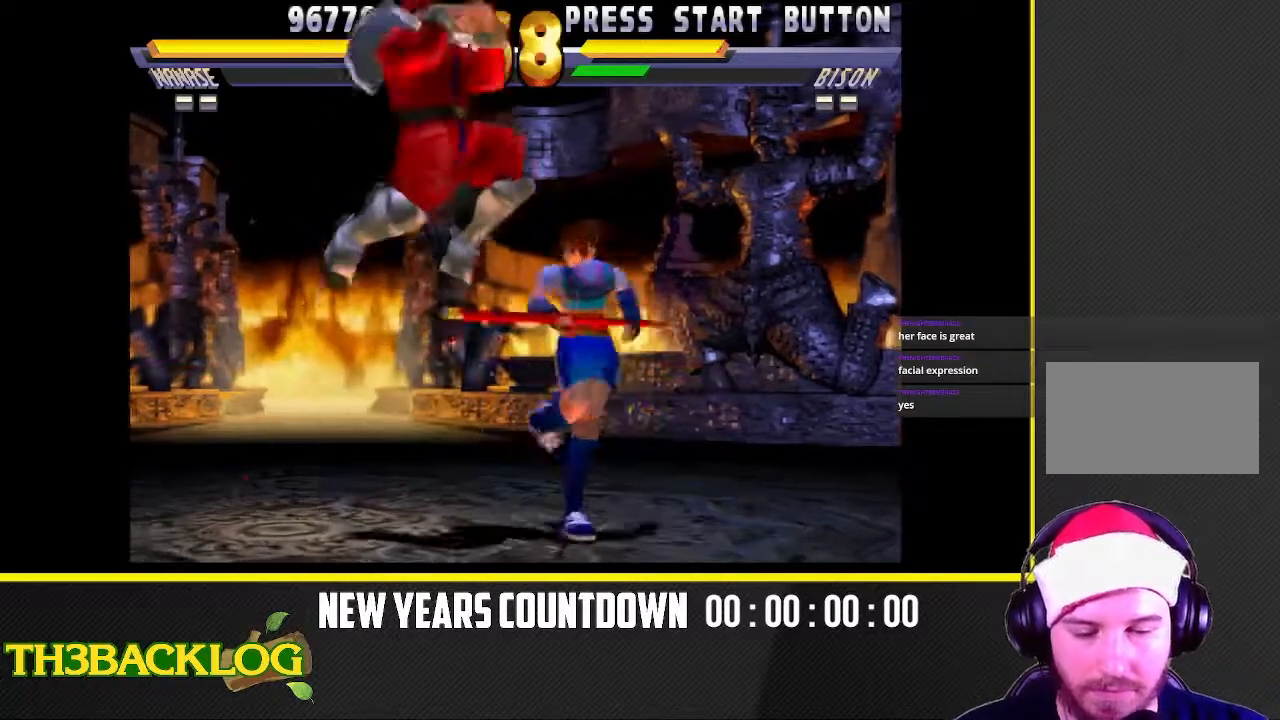
{"dt_ms": 1000, "buttons": [], "left_stick": "down-left"}
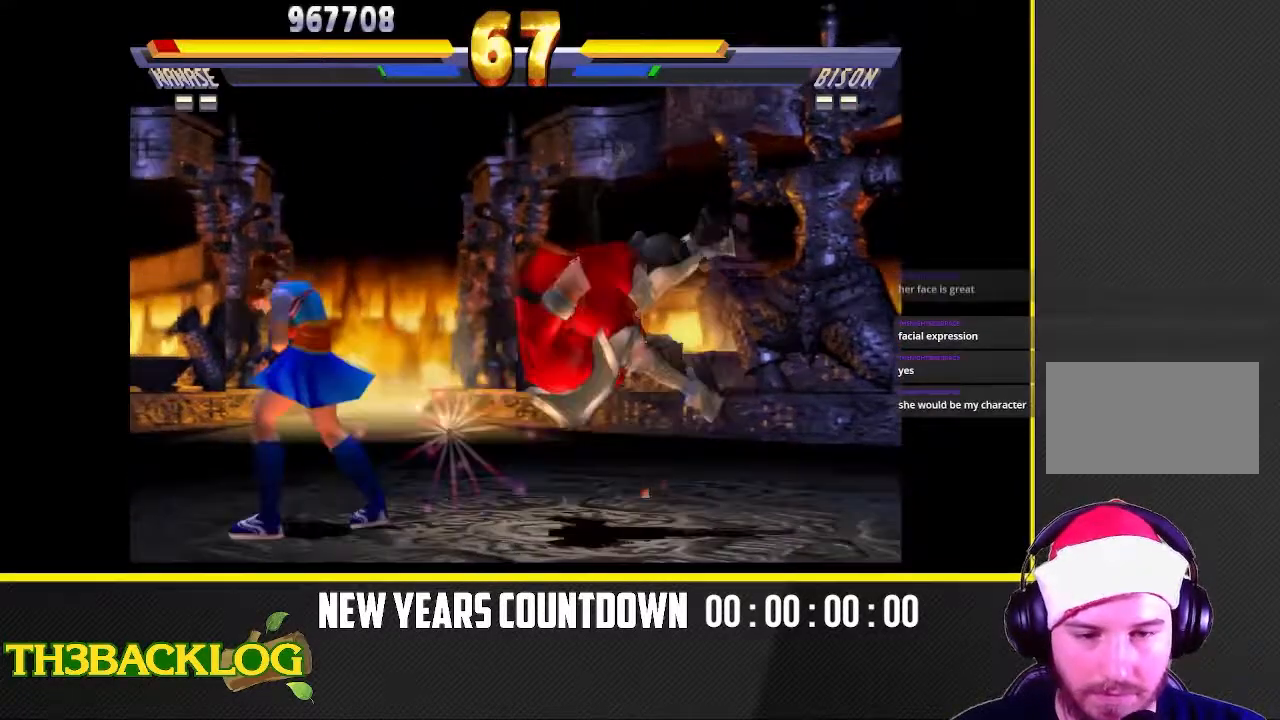
{"dt_ms": 500, "buttons": [], "left_stick": "down-left", "events": []}
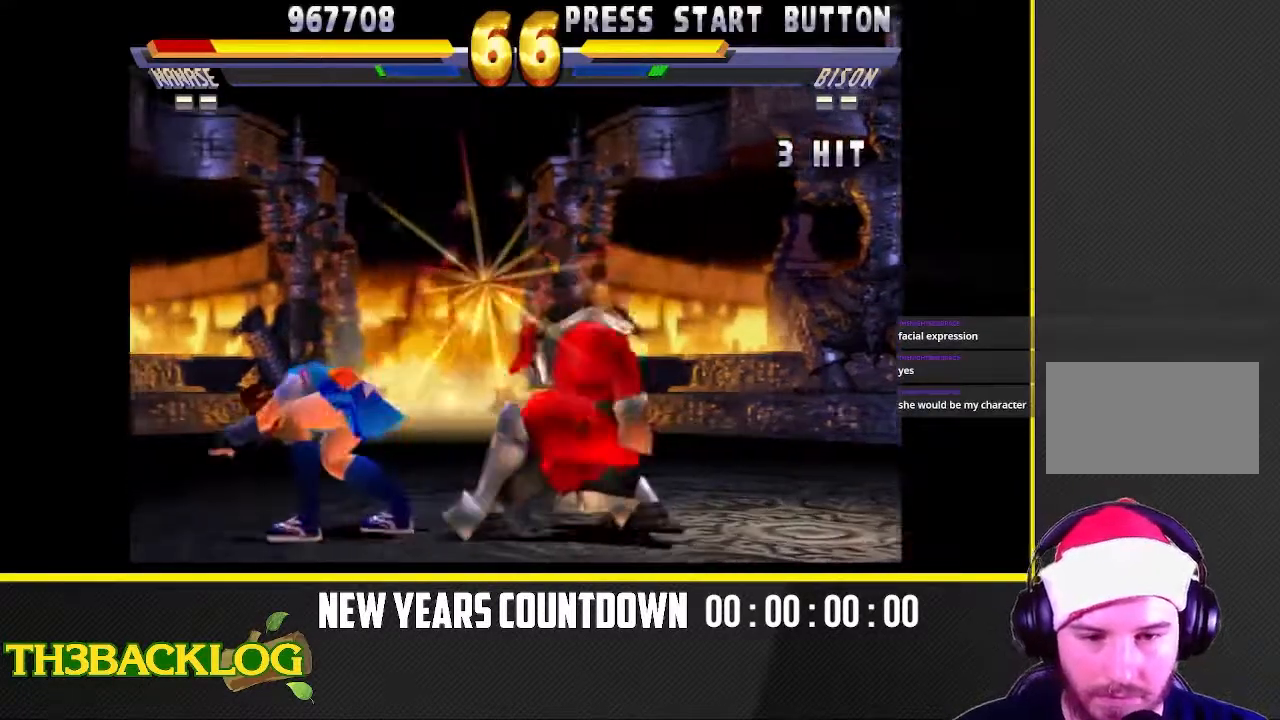
{"dt_ms": 1000, "buttons": [], "left_stick": "down-right"}